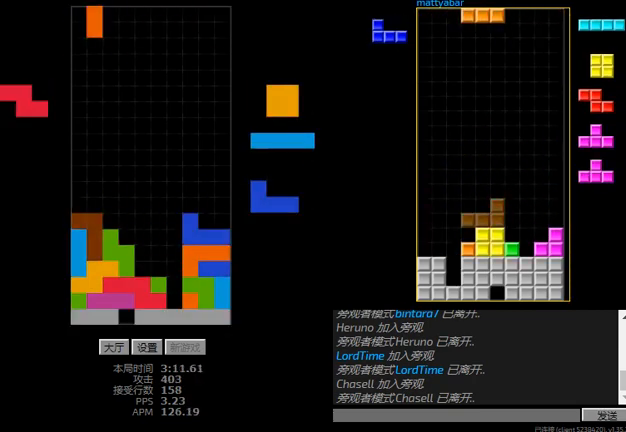
Gameplay with keyboard; each line is a JSON object with the keys held at the frame after it. "events" lists presses ("down") and releases ("up") of "hd", "l", "left", "r", "right" and "sd" between this image and that frame as [ms after this image, input, new state], when the widget could be followed in between. No other keys are recorded. Mouse input is not recorded. Key names are as the overlay labels them; some are game actions (e.g. jump) rather than physical keys.
{"keys": ["right"], "events": [[33, "hd", "down"], [33, "left", "up"], [200, "r", "down"], [200, "right", "down"], [233, "right", "up"], [267, "r", "up"], [500, "hd", "up"], [500, "right", "down"]]}
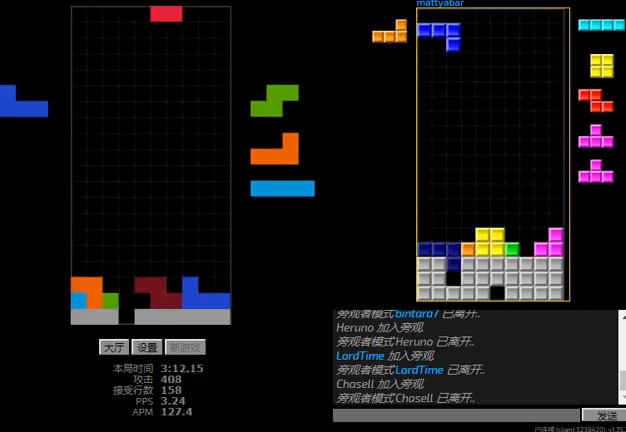
{"keys": ["r", "right"], "events": [[200, "right", "up"], [300, "hd", "down"], [433, "hd", "up"], [500, "r", "down"], [500, "right", "down"]]}
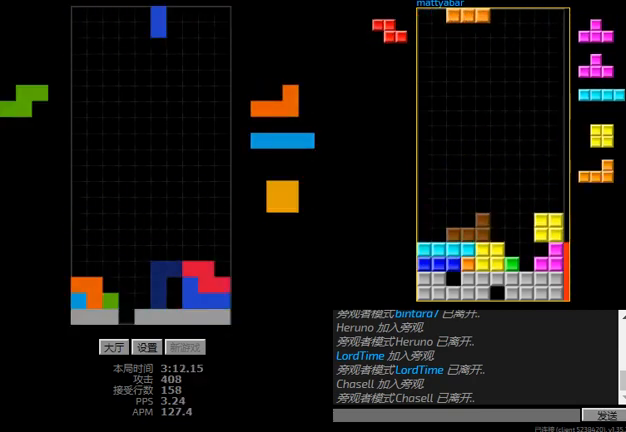
{"keys": [], "events": [[233, "r", "up"], [233, "right", "up"], [367, "hd", "down"], [433, "hd", "up"]]}
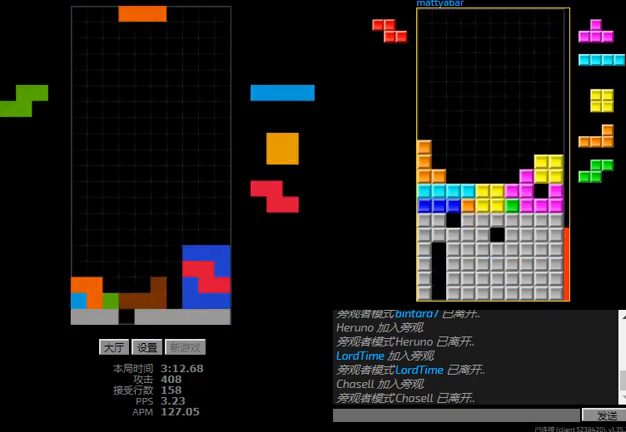
{"keys": ["r"], "events": [[133, "right", "down"], [200, "right", "up"], [267, "hd", "down"], [367, "hd", "up"], [467, "r", "down"]]}
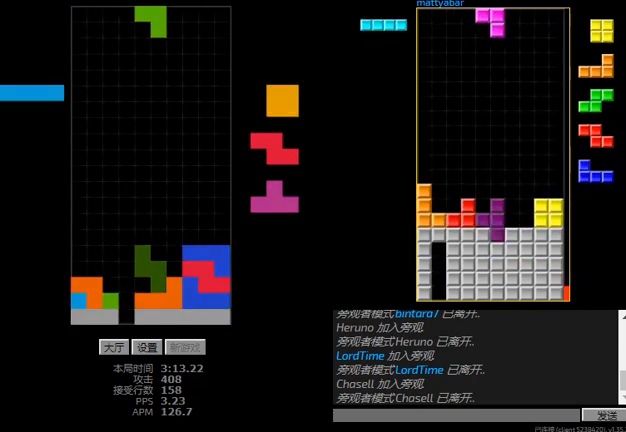
{"keys": ["hd", "l"], "events": [[33, "r", "up"], [67, "hd", "down"], [100, "left", "down"], [200, "hd", "up"], [300, "hd", "down"], [300, "left", "up"], [333, "right", "down"], [367, "hd", "up"], [367, "r", "down"], [400, "right", "up"], [433, "hd", "down"], [433, "r", "up"], [467, "l", "down"]]}
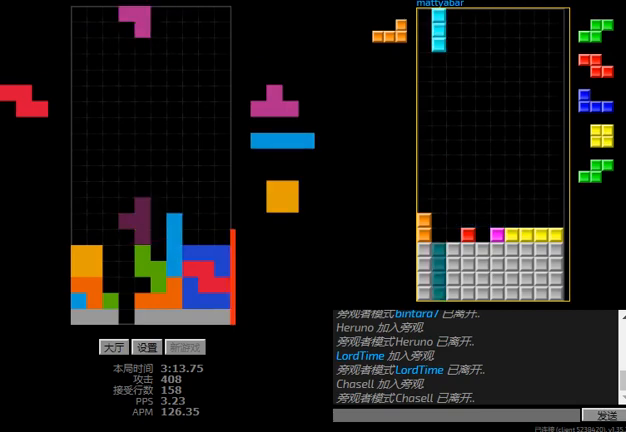
{"keys": ["hd"], "events": [[33, "left", "down"], [33, "sd", "down"], [67, "hd", "up"], [100, "l", "up"], [100, "left", "up"], [167, "l", "down"], [200, "hd", "down"], [200, "sd", "up"], [333, "hd", "up"], [333, "right", "down"], [367, "l", "up"], [433, "hd", "down"], [433, "right", "up"]]}
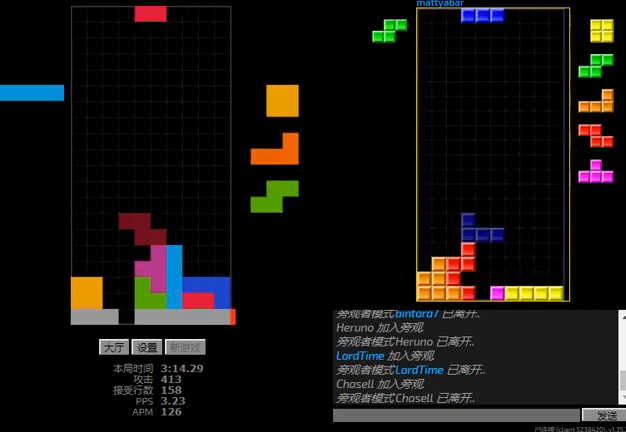
{"keys": ["hd", "right"], "events": [[33, "r", "down"], [67, "hd", "up"], [100, "hd", "down"], [100, "r", "up"], [200, "left", "down"], [233, "hd", "up"], [367, "left", "up"], [400, "hd", "down"], [400, "right", "down"]]}
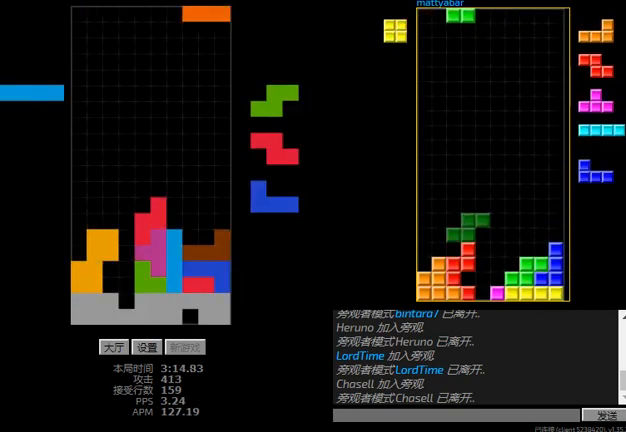
{"keys": [], "events": [[33, "hd", "up"], [100, "hd", "down"], [200, "right", "up"], [333, "hd", "up"]]}
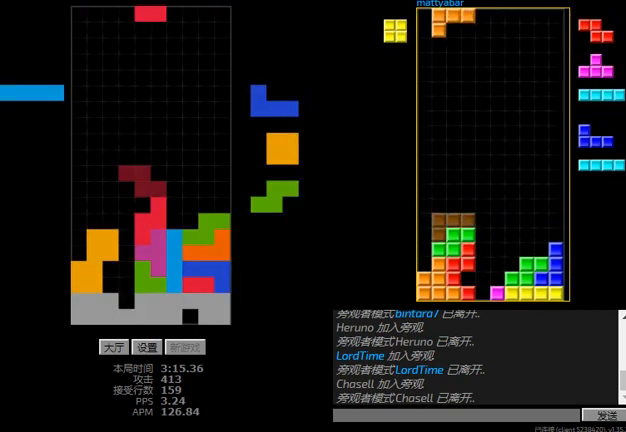
{"keys": ["hd", "left"], "events": [[200, "r", "down"], [200, "right", "down"], [400, "r", "up"], [433, "left", "down"], [433, "right", "up"], [500, "hd", "down"]]}
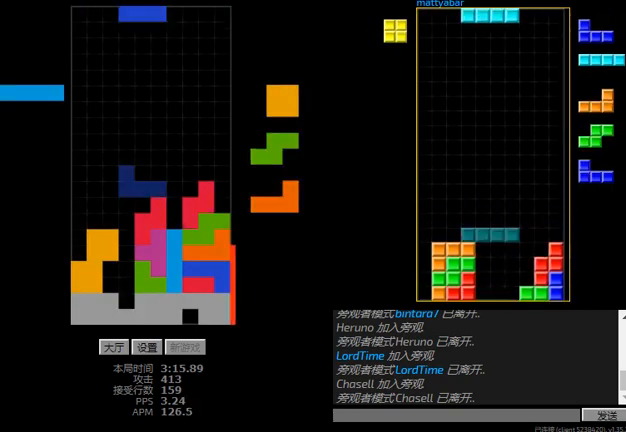
{"keys": ["right"], "events": [[33, "left", "up"], [100, "r", "down"], [133, "hd", "up"], [167, "r", "up"], [300, "right", "down"], [367, "right", "up"], [467, "right", "down"]]}
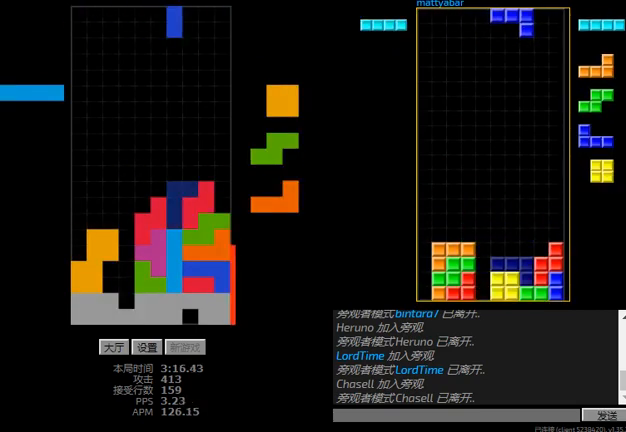
{"keys": [], "events": [[67, "right", "up"], [100, "hd", "down"], [133, "right", "down"], [167, "r", "down"], [200, "hd", "up"], [267, "right", "up"], [300, "r", "up"]]}
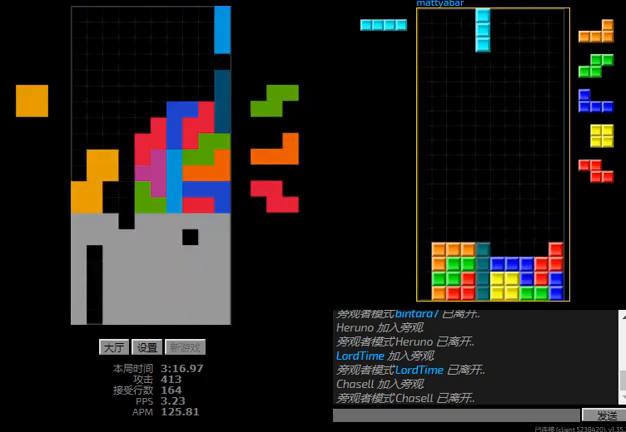
{"keys": ["hd", "l", "left"], "events": [[33, "right", "down"], [133, "hd", "down"], [300, "hd", "up"], [300, "left", "down"], [333, "right", "up"], [400, "hd", "down"], [433, "l", "down"]]}
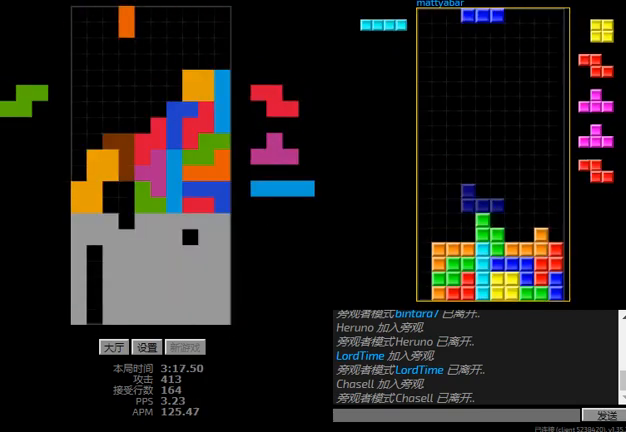
{"keys": ["l", "left"], "events": [[33, "hd", "up"], [33, "left", "up"], [67, "hd", "down"], [67, "l", "up"], [400, "hd", "up"], [400, "left", "down"], [467, "l", "down"]]}
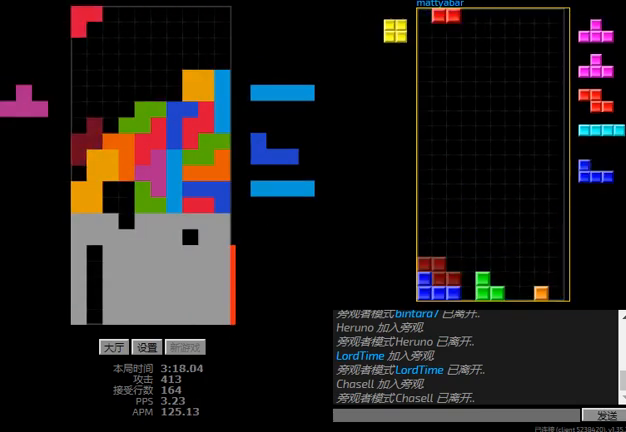
{"keys": ["hd"], "events": [[100, "l", "up"], [200, "hd", "down"], [300, "l", "down"], [367, "hd", "up"], [433, "l", "up"], [500, "hd", "down"], [500, "left", "up"]]}
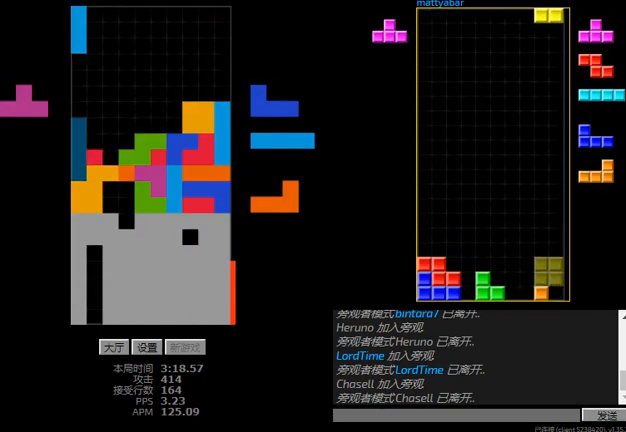
{"keys": [], "events": [[133, "hd", "up"], [133, "left", "down"], [133, "r", "down"], [333, "left", "up"], [333, "r", "up"]]}
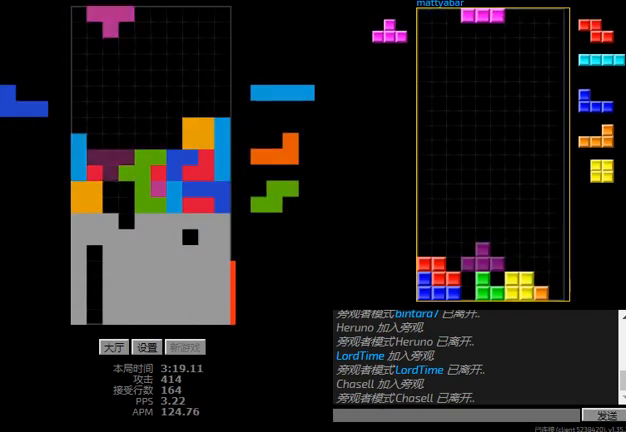
{"keys": ["l", "left"], "events": [[33, "hd", "down"], [133, "l", "down"], [200, "hd", "up"], [200, "left", "down"], [267, "l", "up"], [267, "left", "up"], [333, "hd", "down"], [400, "l", "down"], [400, "left", "down"], [467, "hd", "up"]]}
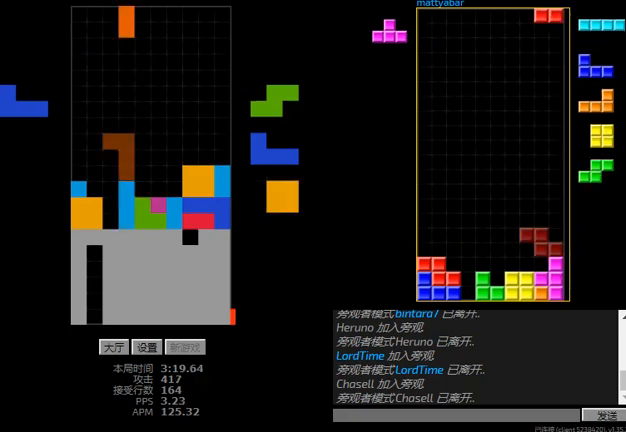
{"keys": ["right"], "events": [[33, "l", "up"], [100, "hd", "down"], [133, "left", "up"], [233, "hd", "up"], [300, "l", "down"], [300, "right", "down"], [433, "l", "up"]]}
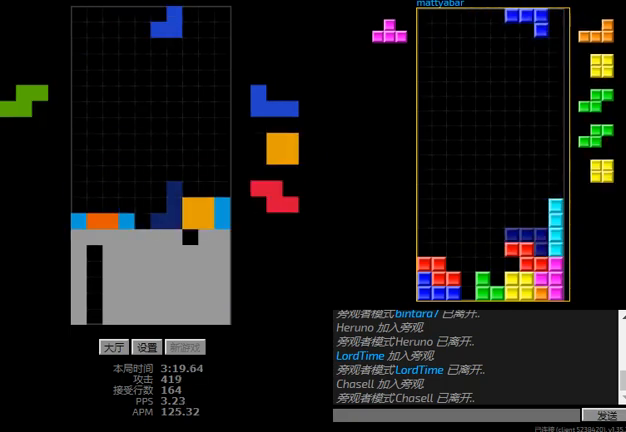
{"keys": ["right"], "events": [[33, "right", "up"], [100, "hd", "down"], [133, "left", "down"], [200, "hd", "up"], [300, "hd", "down"], [300, "left", "up"], [367, "right", "down"], [467, "hd", "up"]]}
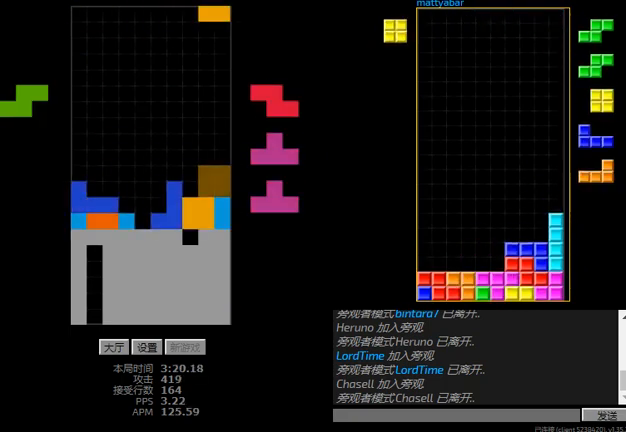
{"keys": [], "events": [[33, "right", "up"], [67, "hd", "down"], [100, "l", "down"], [167, "hd", "up"], [200, "l", "up"], [200, "r", "down"], [333, "r", "up"]]}
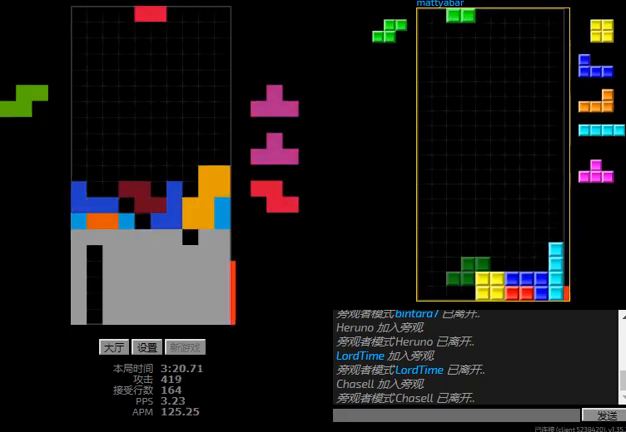
{"keys": ["l", "sd"], "events": [[100, "r", "down"], [233, "r", "up"], [267, "right", "down"], [367, "hd", "down"], [367, "right", "up"], [433, "l", "down"], [433, "sd", "down"], [467, "hd", "up"]]}
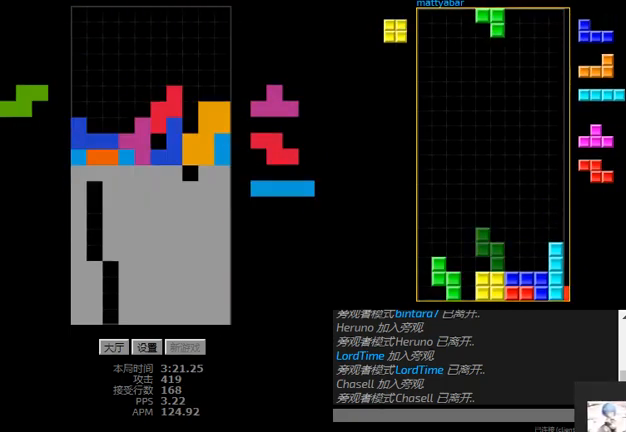
{"keys": ["hd", "l"], "events": [[167, "sd", "up"], [200, "hd", "down"], [233, "l", "up"], [267, "left", "down"], [300, "hd", "up"], [433, "left", "up"], [433, "right", "down"], [467, "hd", "down"], [500, "l", "down"], [500, "right", "up"]]}
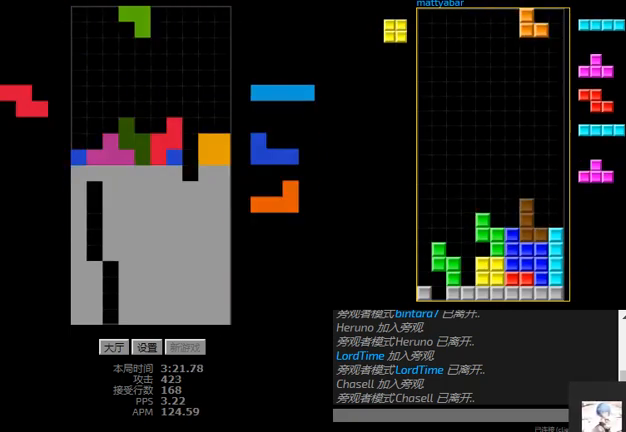
{"keys": ["right"], "events": [[100, "l", "up"], [167, "right", "down"], [200, "hd", "up"], [200, "r", "down"], [267, "r", "up"], [400, "hd", "down"], [500, "hd", "up"]]}
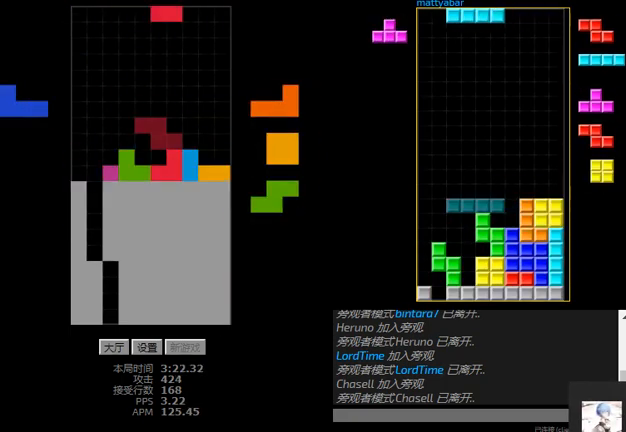
{"keys": [], "events": [[100, "hd", "down"], [167, "r", "down"], [233, "hd", "up"], [367, "r", "up"], [400, "right", "up"]]}
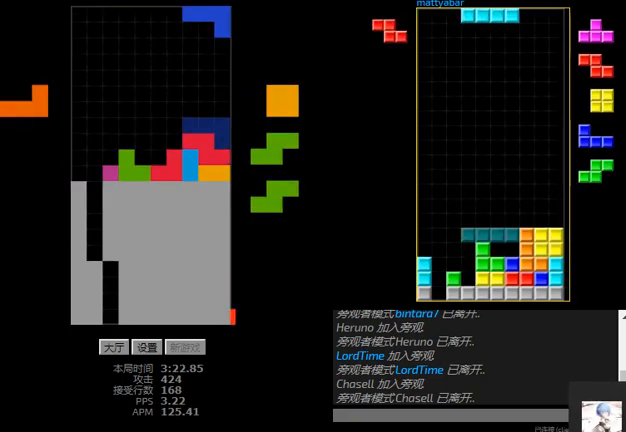
{"keys": ["l", "left"], "events": [[33, "hd", "down"], [100, "hd", "up"], [100, "r", "down"], [200, "hd", "down"], [200, "r", "up"], [267, "right", "down"], [333, "right", "up"], [400, "l", "down"], [433, "left", "down"], [500, "hd", "up"]]}
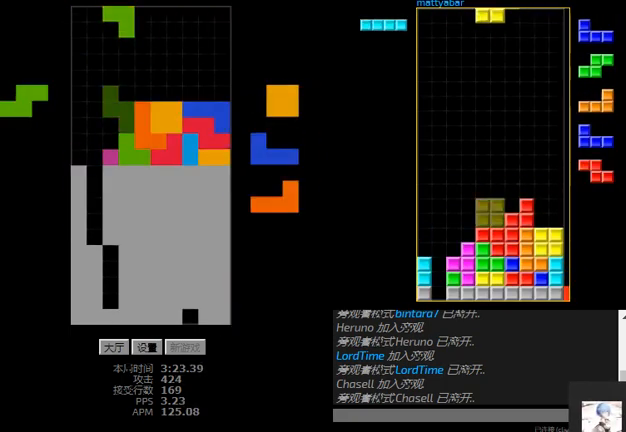
{"keys": ["hd", "right"], "events": [[33, "l", "up"], [100, "hd", "down"], [100, "left", "up"], [167, "right", "down"], [267, "hd", "up"], [367, "right", "up"], [400, "hd", "down"], [467, "right", "down"]]}
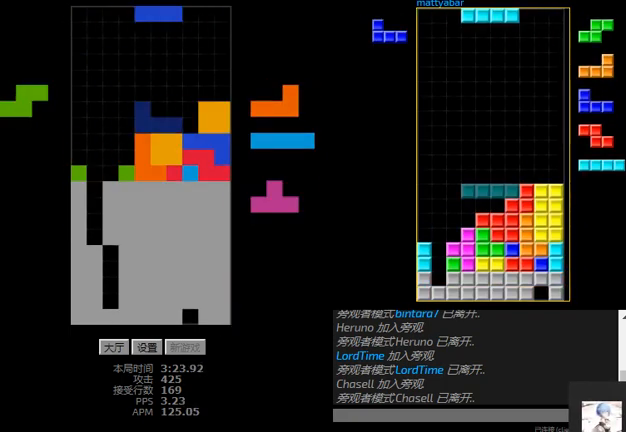
{"keys": ["left"], "events": [[33, "hd", "up"], [167, "right", "up"], [300, "left", "down"], [333, "r", "down"], [467, "r", "up"]]}
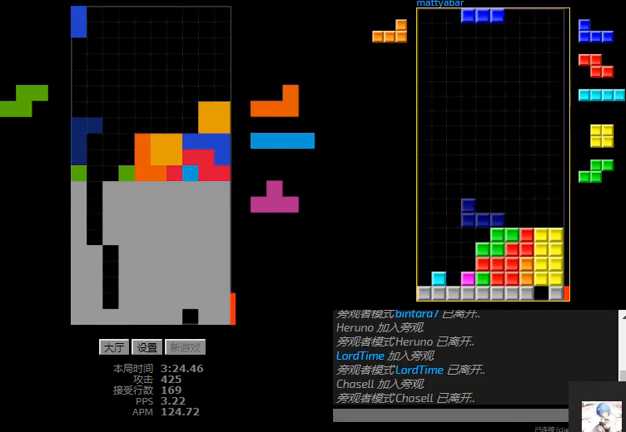
{"keys": [], "events": [[67, "right", "down"], [100, "left", "up"], [133, "right", "up"], [167, "hd", "down"], [300, "hd", "up"]]}
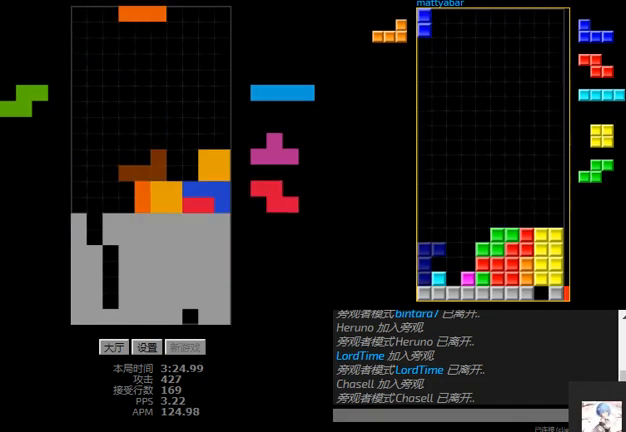
{"keys": [], "events": []}
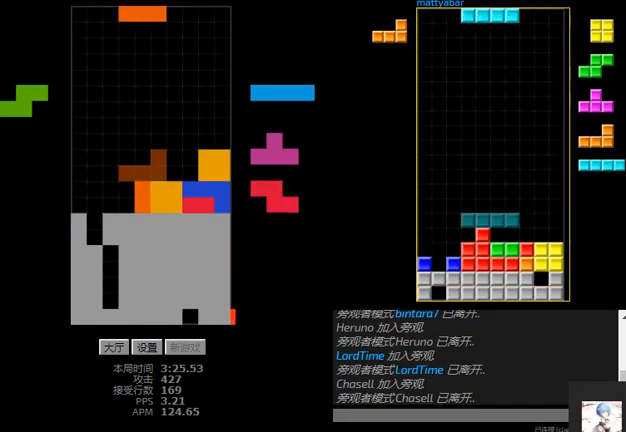
{"keys": ["left"], "events": [[100, "left", "down"], [167, "l", "down"], [267, "l", "up"], [300, "hd", "down"], [333, "l", "down"], [433, "hd", "up"], [500, "l", "up"]]}
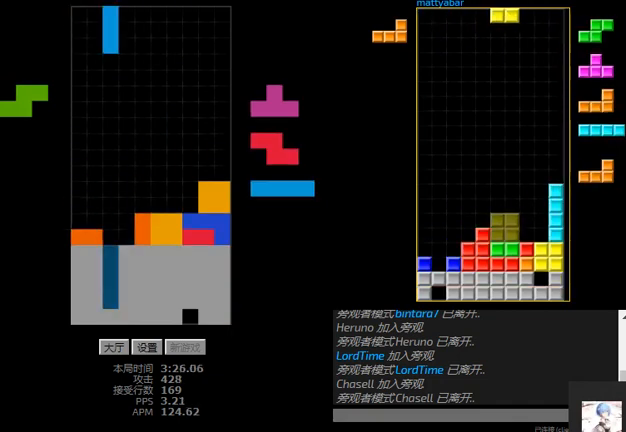
{"keys": ["left"], "events": [[67, "hd", "down"], [67, "left", "up"], [233, "hd", "up"], [367, "l", "down"], [367, "left", "down"], [467, "l", "up"]]}